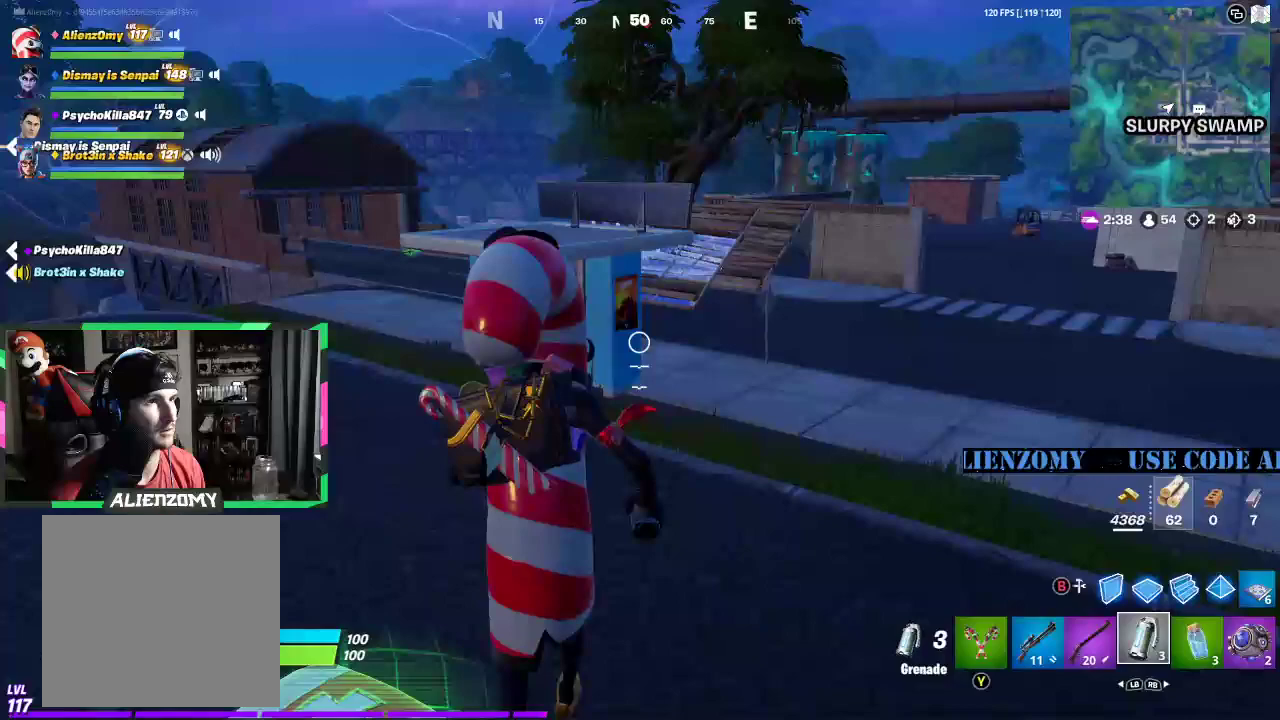
Gameplay with a controller (Xbox layout); each line is a JSON object with the inputs held at the frame after it. "events" lists button and stick changes between this image and that frame as [ms after this image, input, new state], when the widget could be followed in between.
{"buttons": [], "left_stick": "left", "right_stick": "center", "events": [[167, "left_stick", "up-left"], [458, "left_stick", "left"]]}
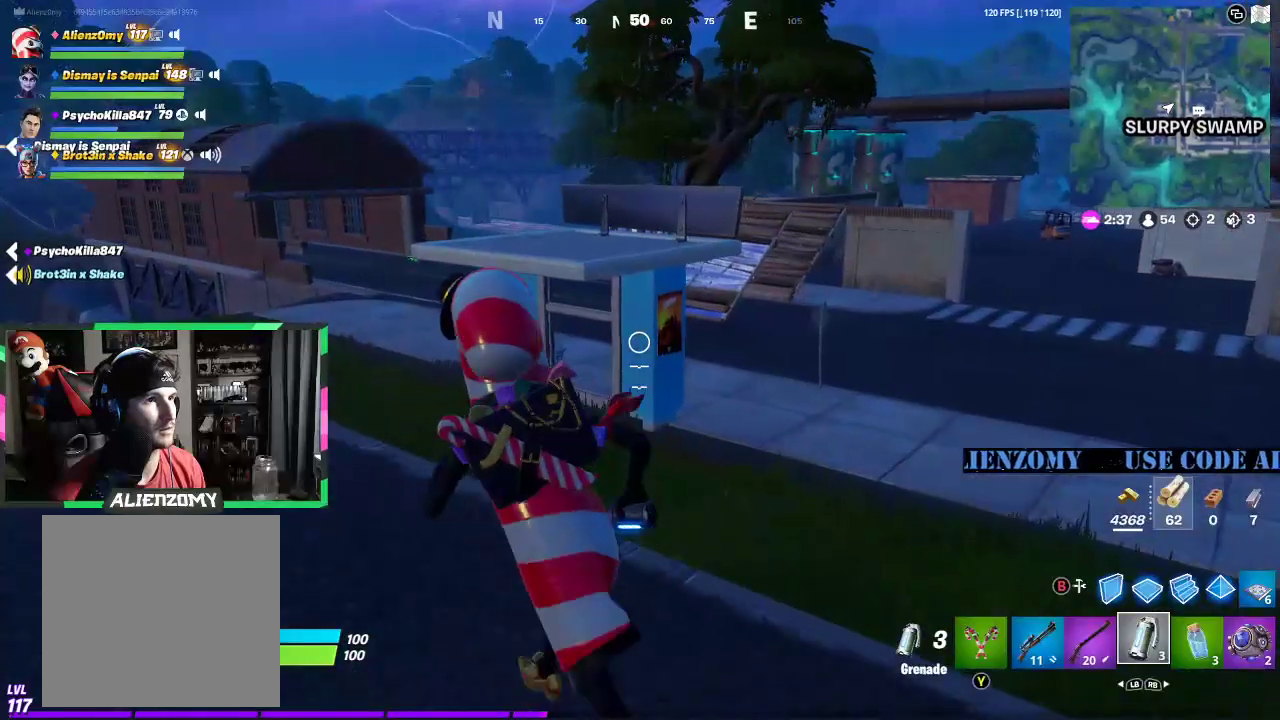
{"buttons": [], "left_stick": "left", "right_stick": "center", "events": []}
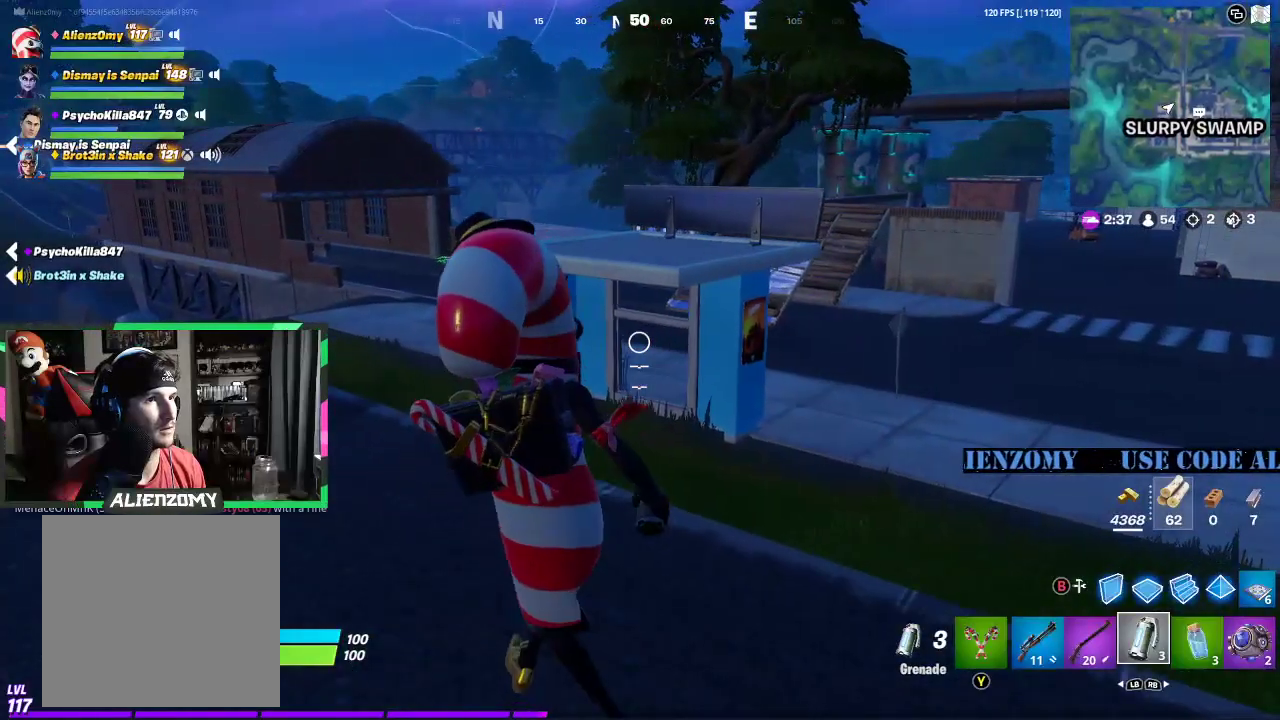
{"buttons": [], "left_stick": "up-left", "right_stick": "center", "events": [[21, "left_stick", "up-left"], [83, "L3", "down"], [417, "L3", "up"]]}
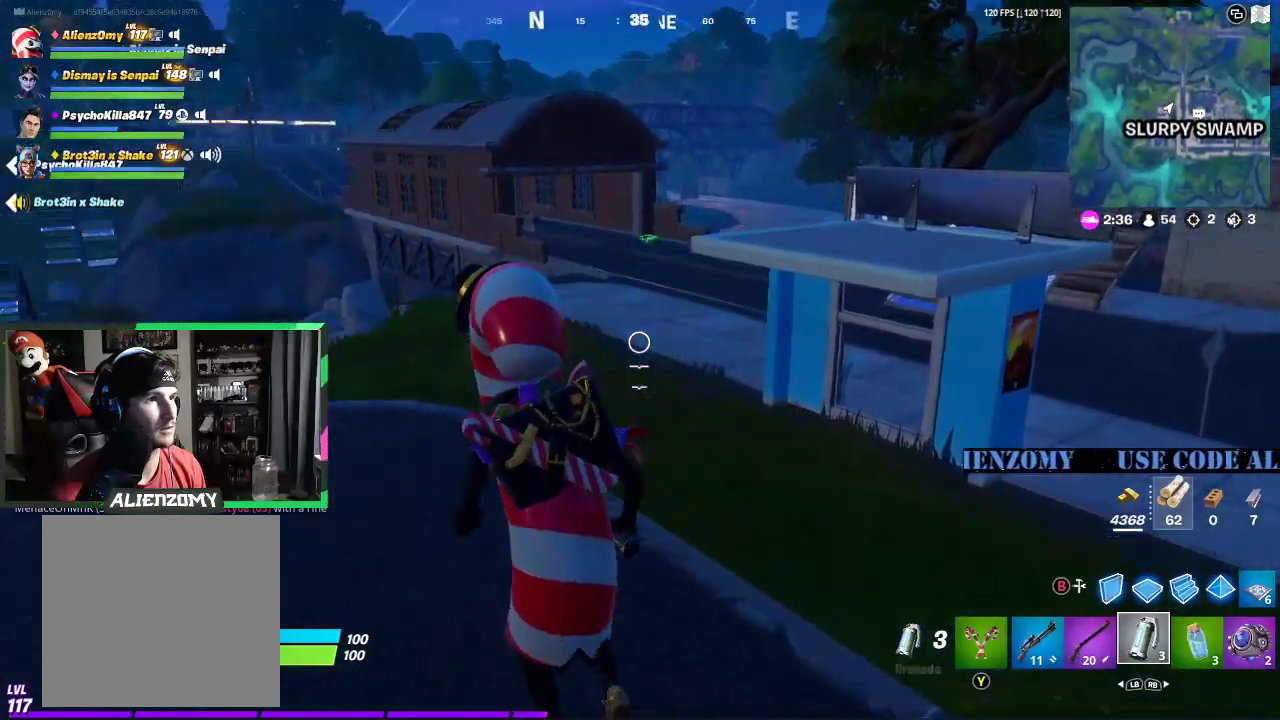
{"buttons": [], "left_stick": "up-left", "right_stick": "center", "events": []}
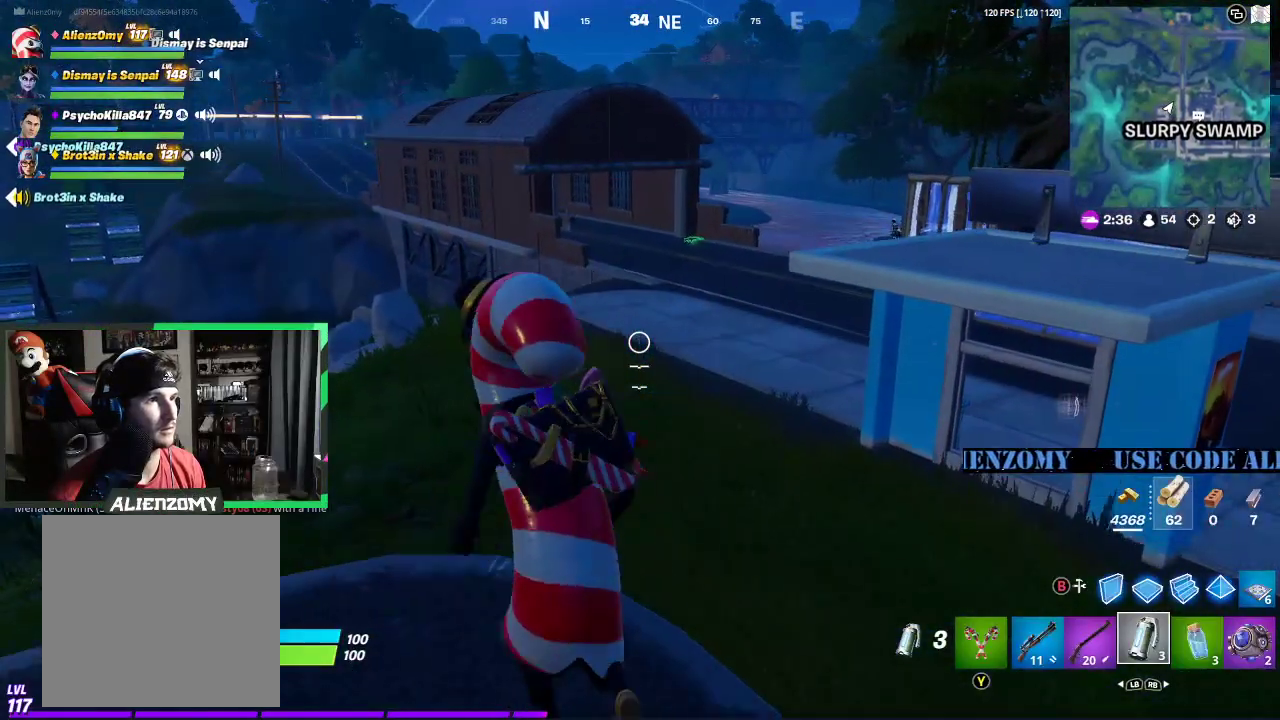
{"buttons": [], "left_stick": "up-left", "right_stick": "center", "events": [[312, "A", "down"], [438, "A", "up"]]}
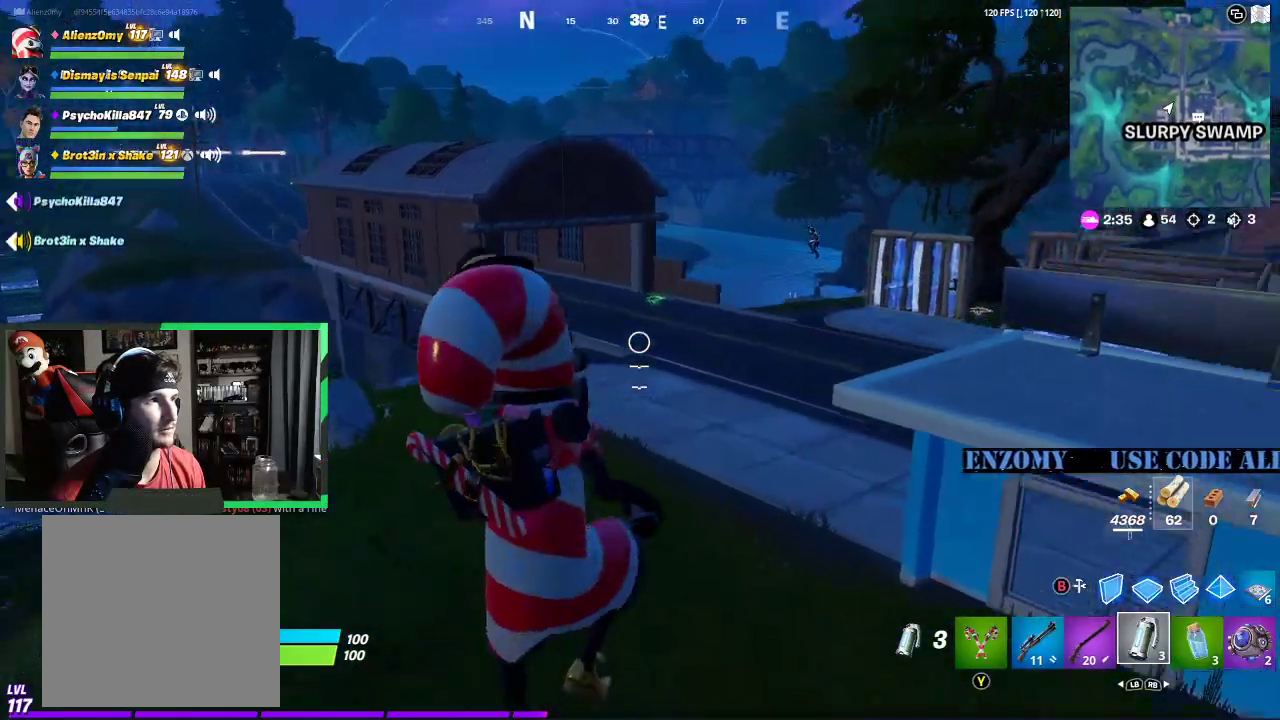
{"buttons": [], "left_stick": "up", "right_stick": "center", "events": [[312, "left_stick", "up"]]}
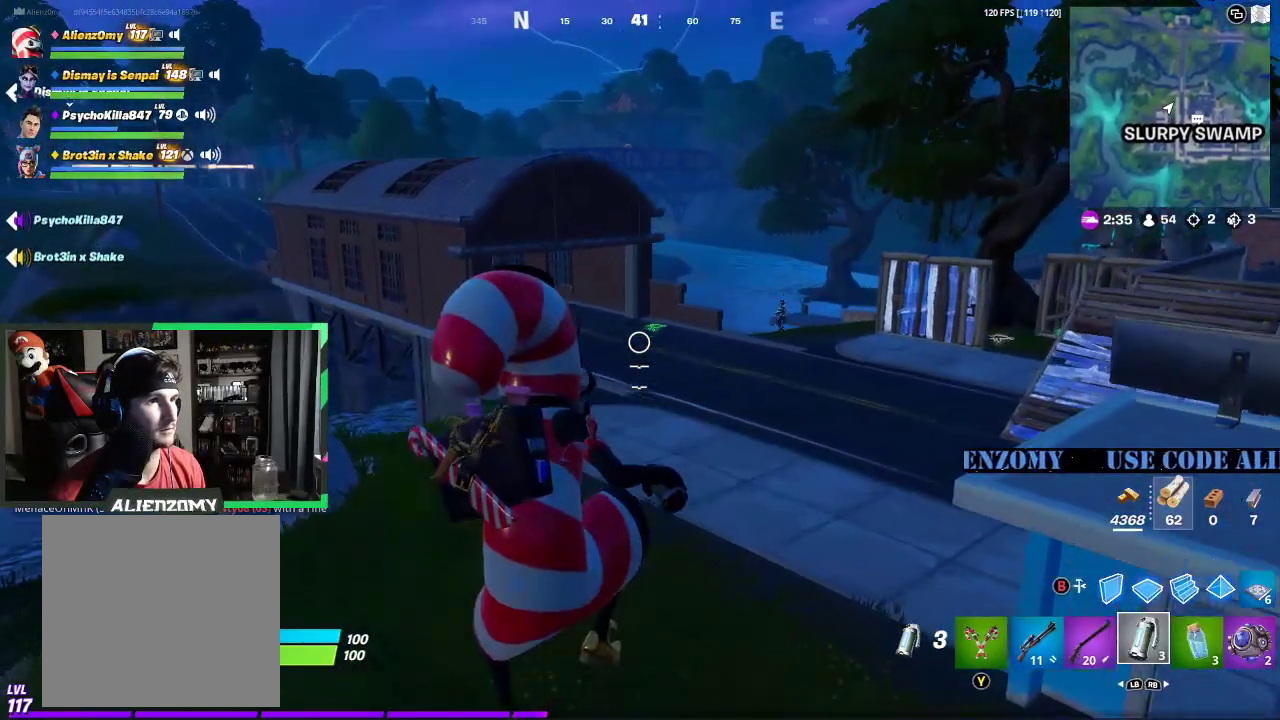
{"buttons": ["R1"], "left_stick": "up-right", "right_stick": "center", "events": [[42, "R1", "down"], [146, "left_stick", "up-right"], [188, "R1", "up"], [417, "R1", "down"]]}